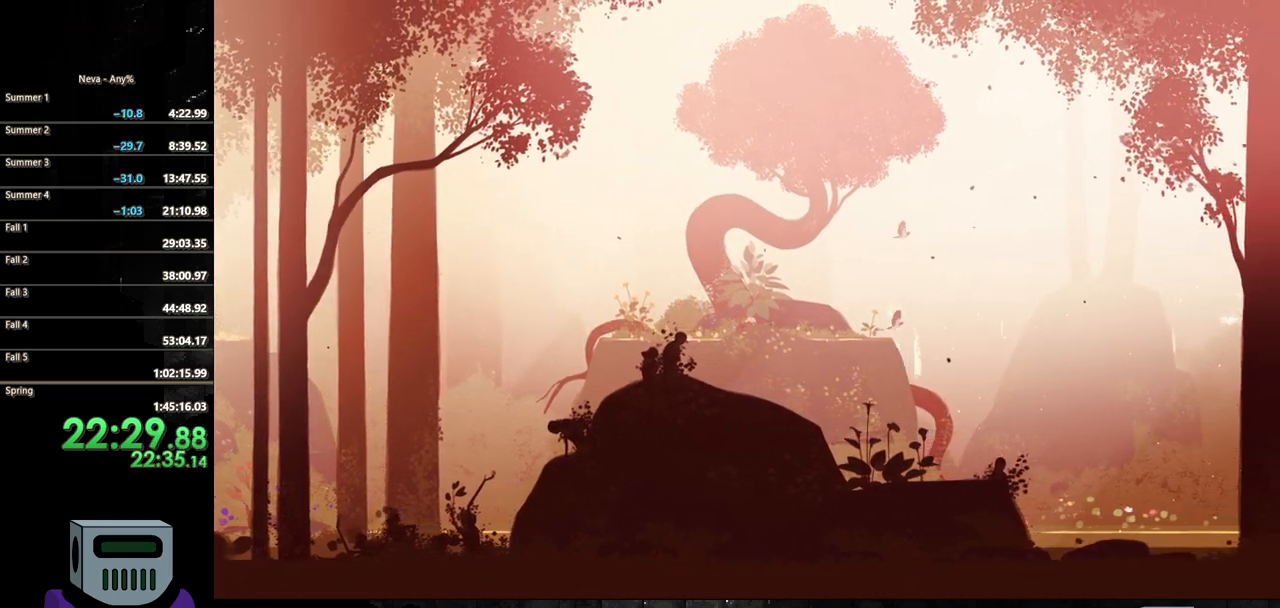
Gameplay with a controller (PlayStation layout); each line is a JSON object with the inputs held at the frame after it. "button_events" lists button changes between this image and that frame as [ms after this image, input, new state], when the widget could be followed in between (sticks are given only as held states). Not read: L3 R3 left_stick right_stick.
{"buttons": ["CIRCLE", "DPAD_RIGHT"], "button_events": [[67, "CIRCLE", "up"], [133, "CIRCLE", "down"], [250, "CIRCLE", "up"], [300, "CIRCLE", "down"], [417, "CIRCLE", "up"], [500, "CIRCLE", "down"]]}
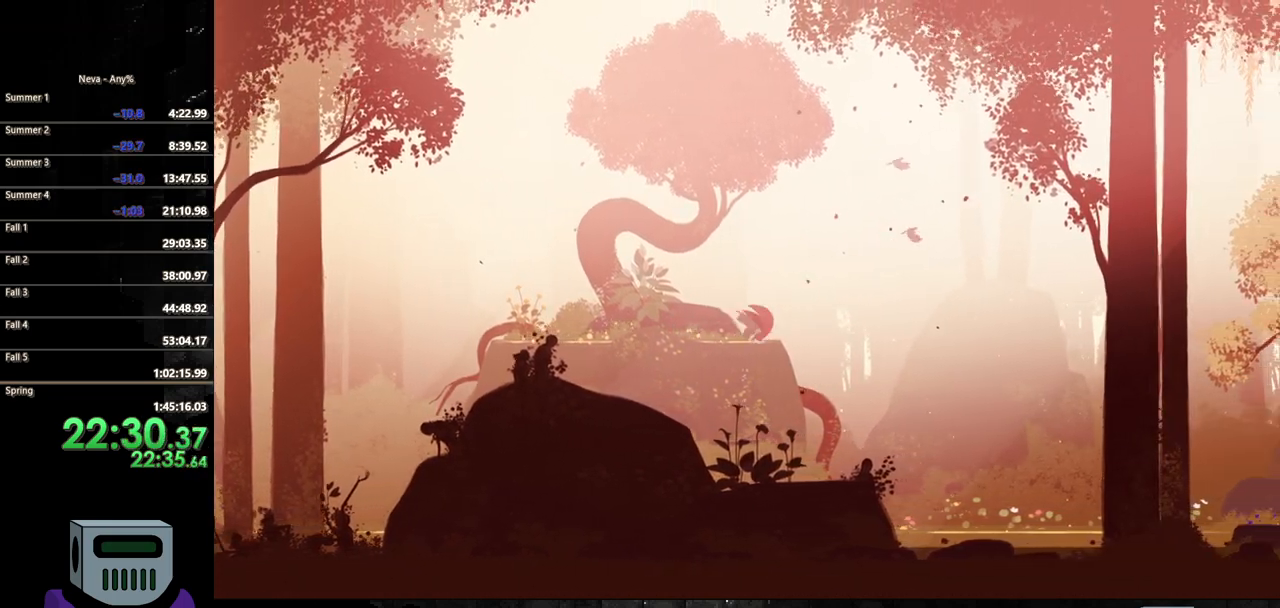
{"buttons": ["DPAD_RIGHT"], "button_events": [[150, "CIRCLE", "up"]]}
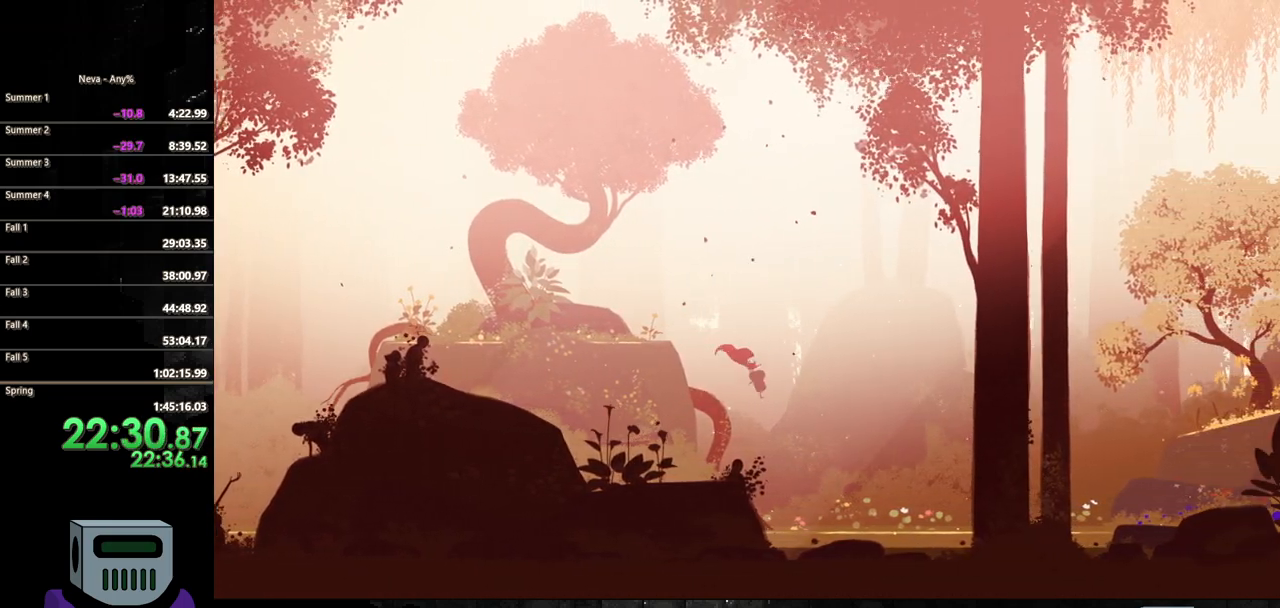
{"buttons": ["CIRCLE", "DPAD_RIGHT"], "button_events": [[300, "CIRCLE", "down"], [400, "CIRCLE", "up"], [467, "CIRCLE", "down"]]}
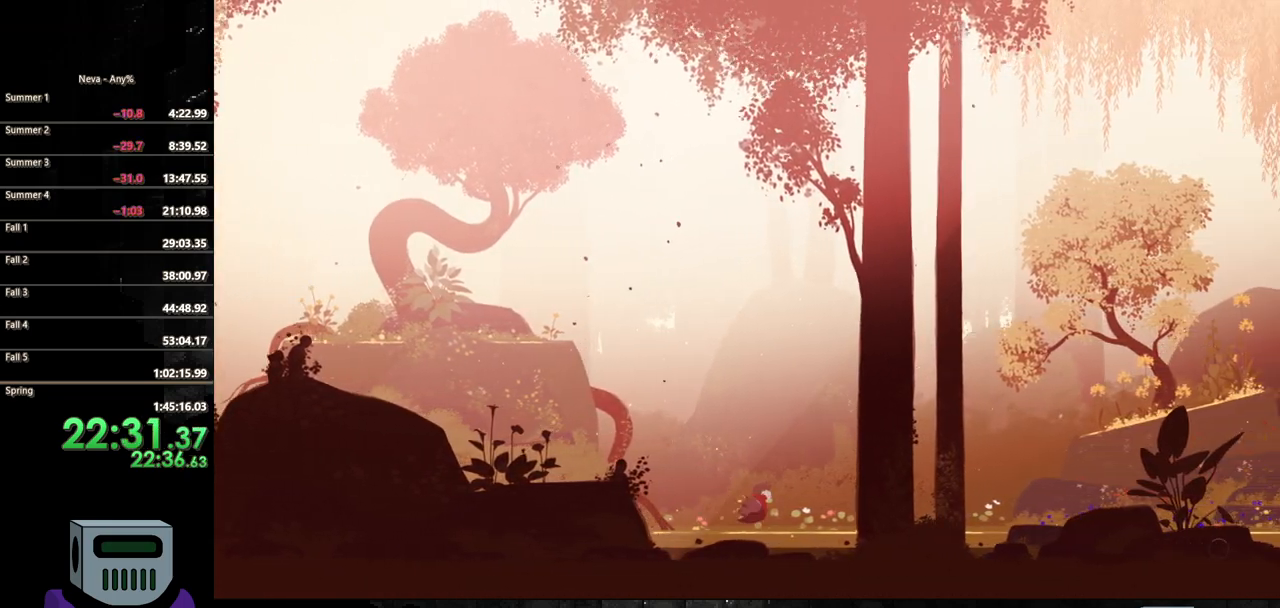
{"buttons": ["CIRCLE", "DPAD_RIGHT"], "button_events": [[50, "CIRCLE", "up"], [133, "CIRCLE", "down"], [217, "CIRCLE", "up"], [283, "CIRCLE", "down"], [383, "CIRCLE", "up"], [467, "CIRCLE", "down"]]}
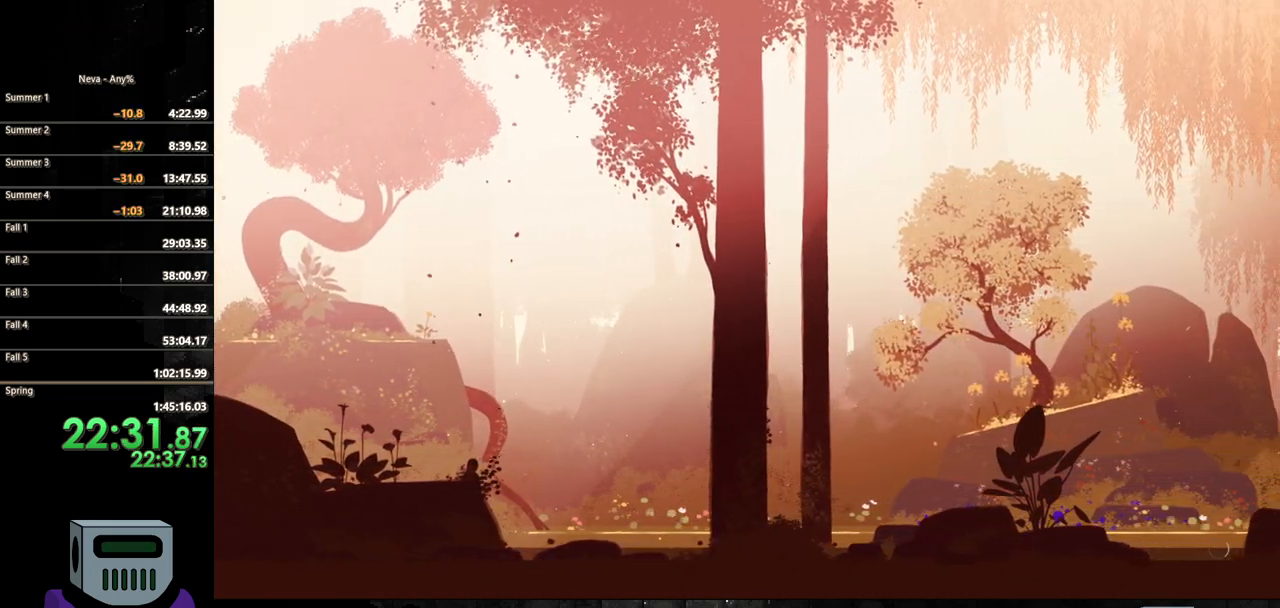
{"buttons": ["CIRCLE", "DPAD_RIGHT"], "button_events": [[50, "CIRCLE", "up"], [100, "CIRCLE", "down"], [200, "CIRCLE", "up"], [300, "CIRCLE", "down"], [400, "CIRCLE", "up"], [467, "CIRCLE", "down"]]}
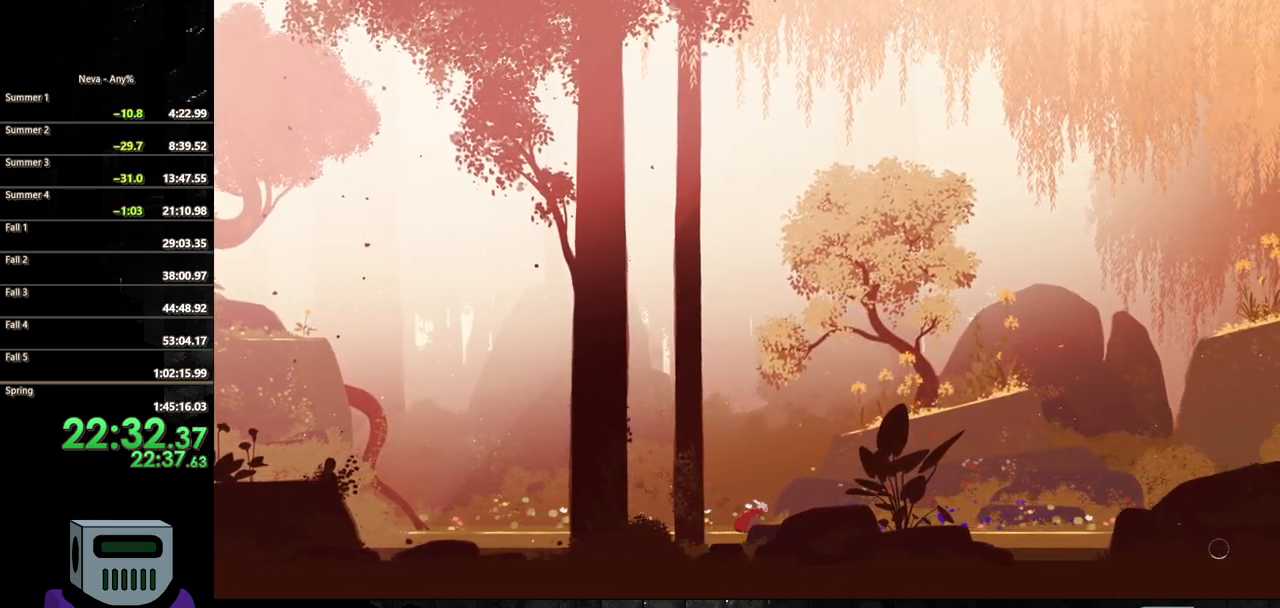
{"buttons": ["CIRCLE", "DPAD_RIGHT"], "button_events": [[67, "CIRCLE", "up"], [133, "CIRCLE", "down"], [217, "CIRCLE", "up"], [300, "CIRCLE", "down"], [383, "CIRCLE", "up"], [483, "CIRCLE", "down"]]}
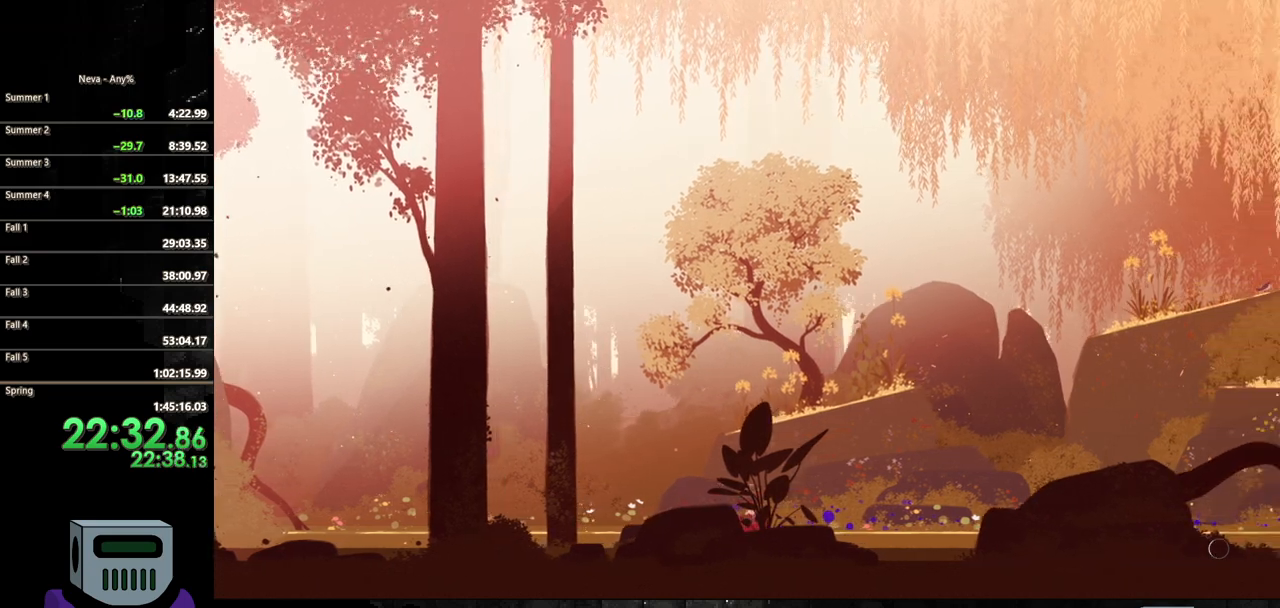
{"buttons": ["CIRCLE", "DPAD_RIGHT"], "button_events": [[50, "CIRCLE", "up"], [117, "CIRCLE", "down"], [200, "CIRCLE", "up"], [283, "CIRCLE", "down"], [367, "CIRCLE", "up"], [433, "CIRCLE", "down"]]}
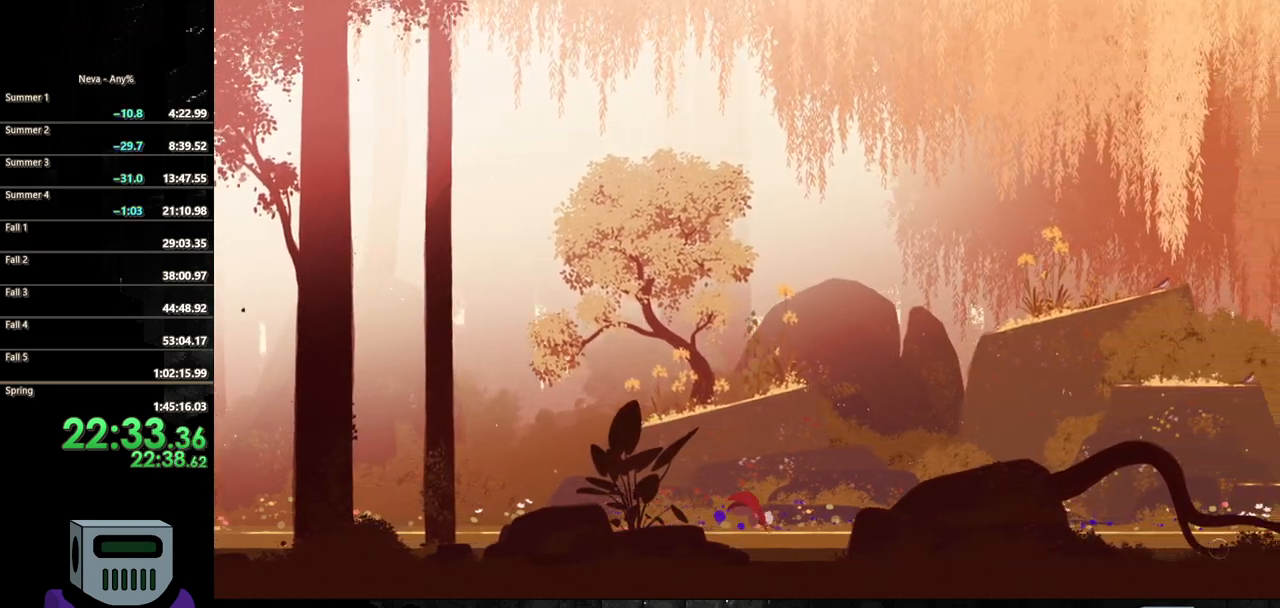
{"buttons": ["DPAD_RIGHT"], "button_events": [[17, "CIRCLE", "up"], [100, "CIRCLE", "down"], [200, "CIRCLE", "up"]]}
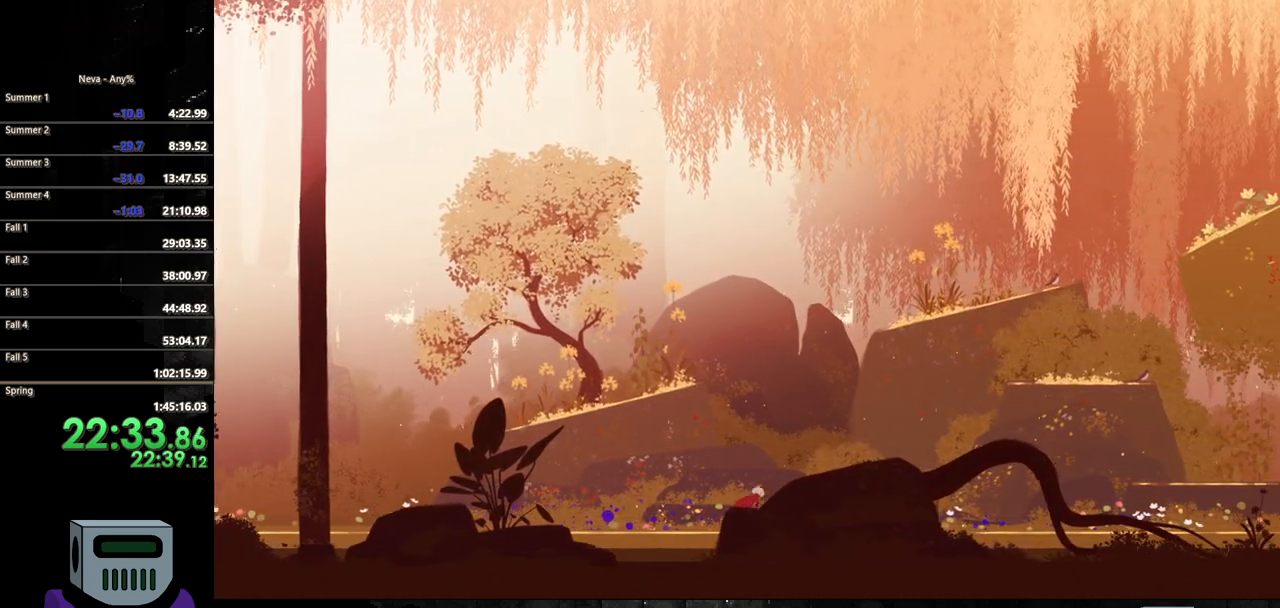
{"buttons": ["DPAD_RIGHT"], "button_events": [[33, "CROSS", "down"], [67, "CIRCLE", "down"], [133, "CROSS", "up"], [267, "CIRCLE", "up"]]}
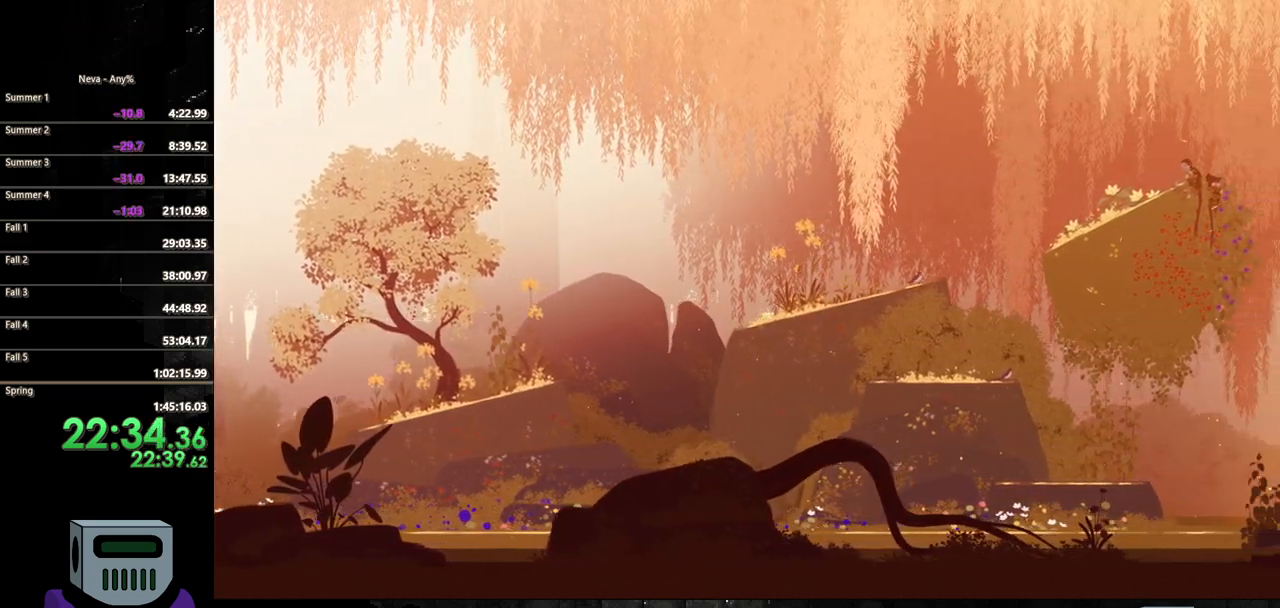
{"buttons": ["CIRCLE", "DPAD_RIGHT"], "button_events": [[200, "CROSS", "down"], [283, "CIRCLE", "down"], [317, "CROSS", "up"]]}
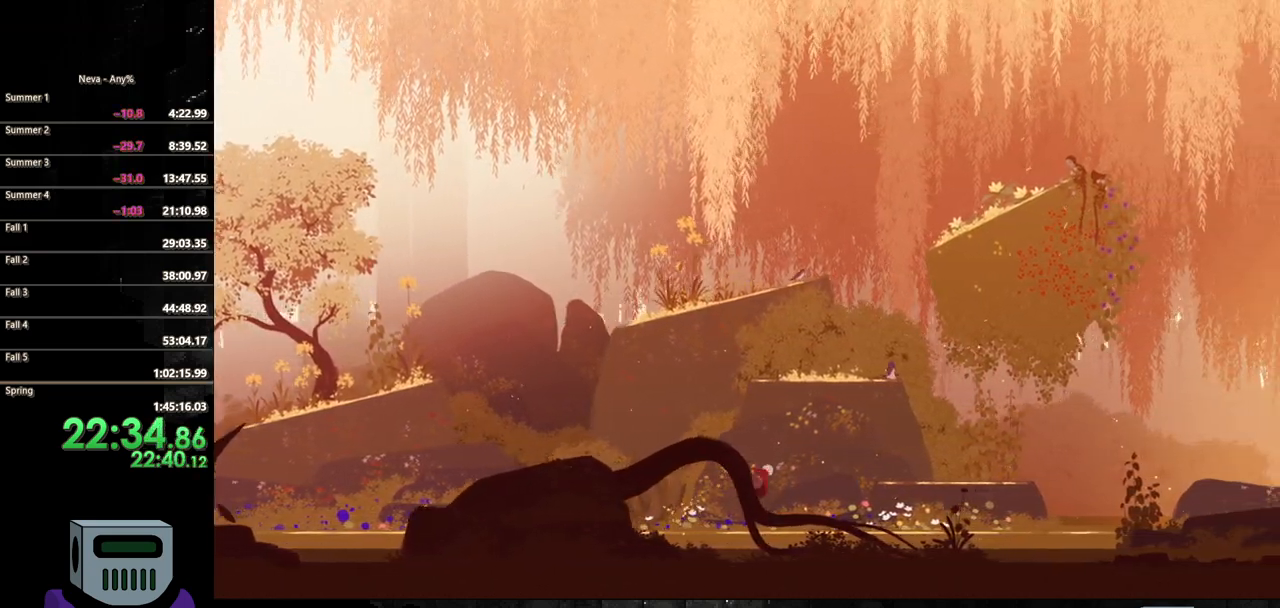
{"buttons": ["CROSS", "DPAD_RIGHT"], "button_events": [[150, "CIRCLE", "up"], [483, "CROSS", "down"]]}
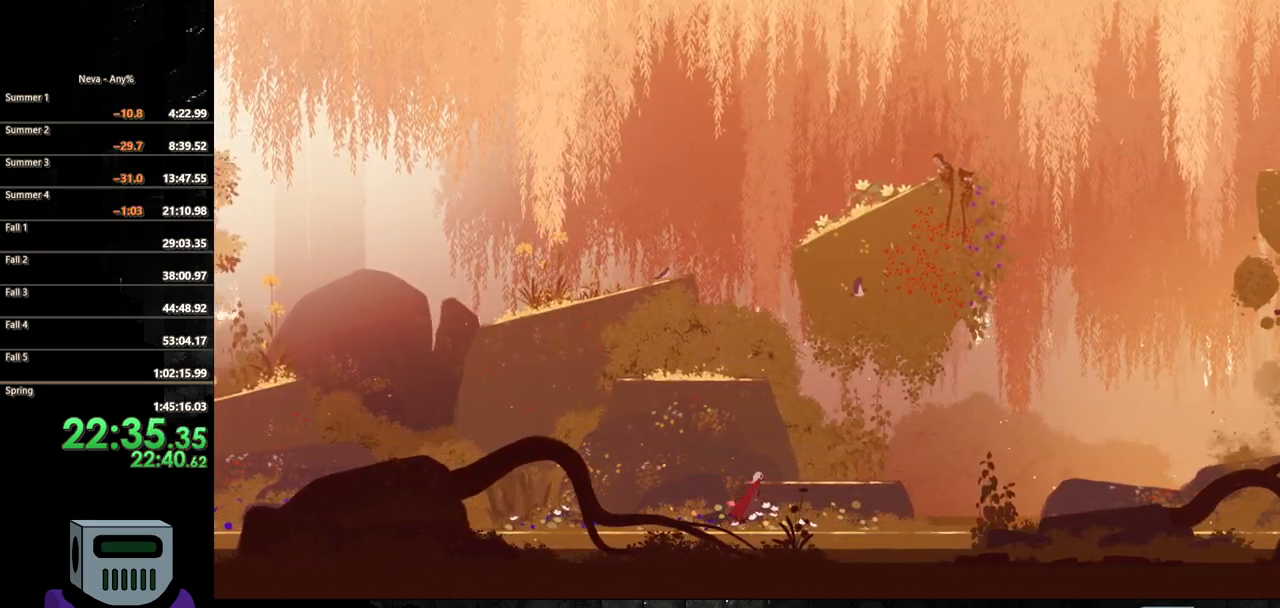
{"buttons": ["DPAD_RIGHT"], "button_events": [[67, "CIRCLE", "down"], [100, "CROSS", "up"], [417, "CIRCLE", "up"]]}
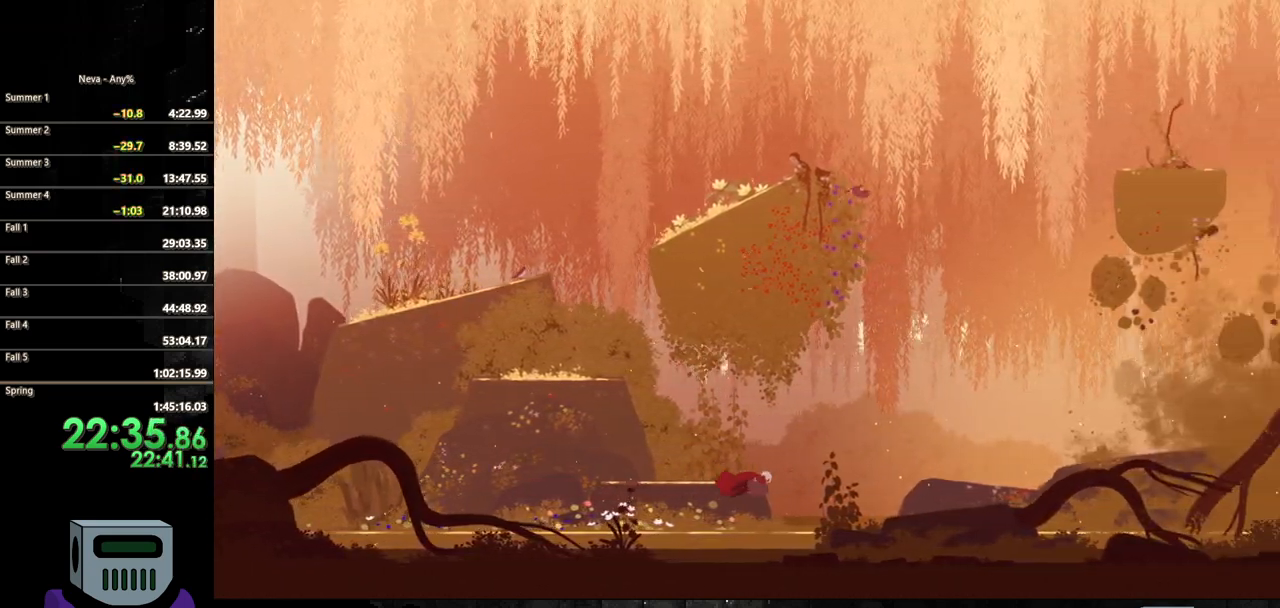
{"buttons": ["CIRCLE", "DPAD_RIGHT"], "button_events": [[300, "CROSS", "down"], [367, "CIRCLE", "down"], [367, "CROSS", "up"]]}
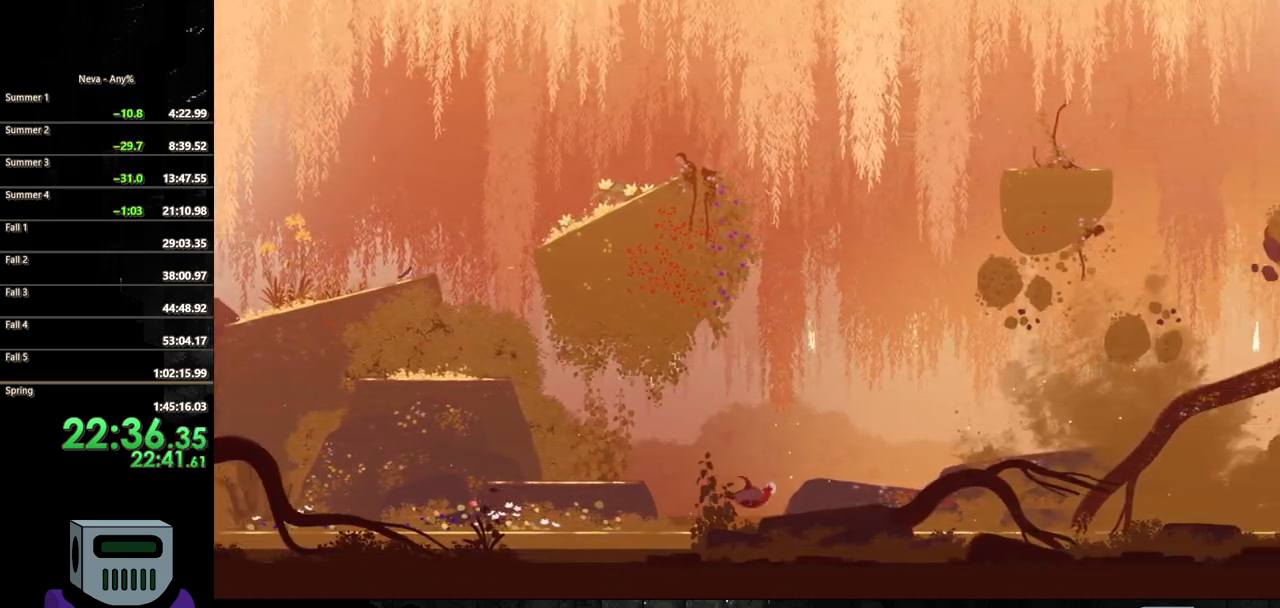
{"buttons": ["DPAD_RIGHT"], "button_events": [[283, "CIRCLE", "up"]]}
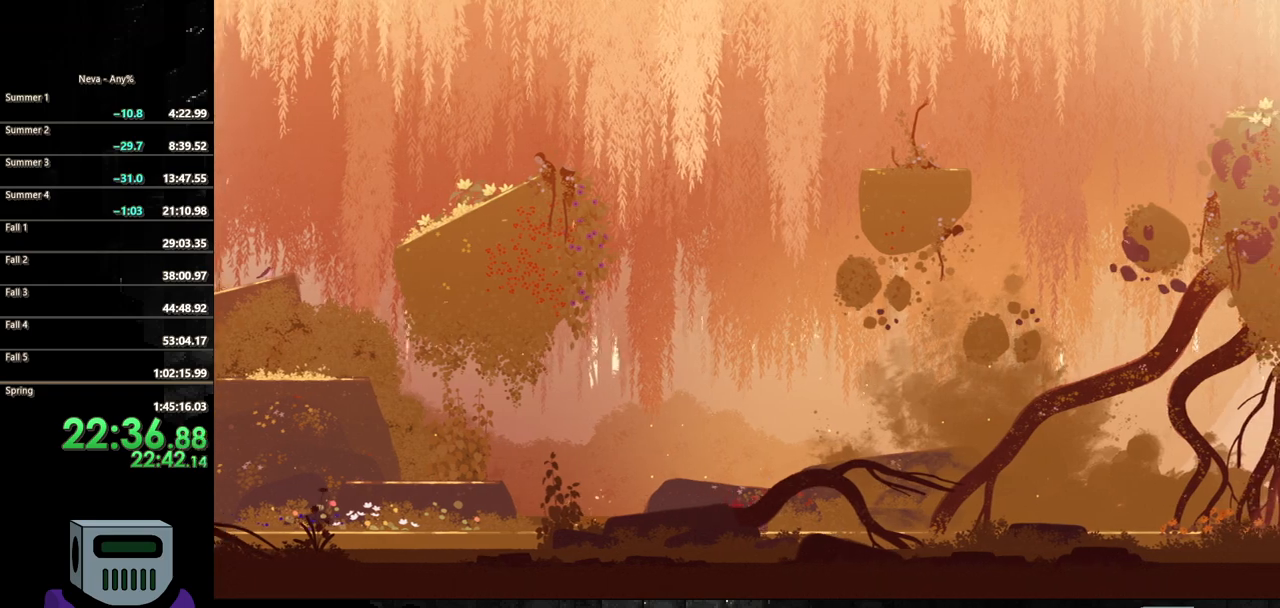
{"buttons": ["DPAD_RIGHT"], "button_events": [[33, "CROSS", "down"], [133, "CIRCLE", "down"], [133, "CROSS", "up"], [450, "CIRCLE", "up"]]}
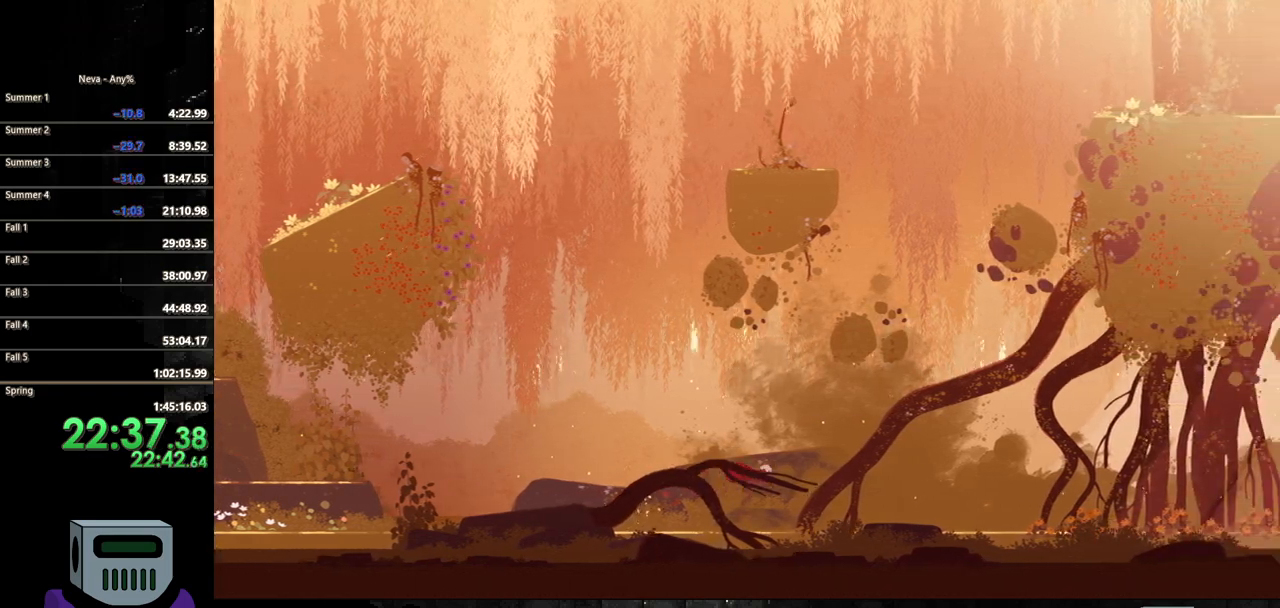
{"buttons": ["CIRCLE", "DPAD_RIGHT"], "button_events": [[300, "CROSS", "down"], [350, "CIRCLE", "down"], [383, "CROSS", "up"]]}
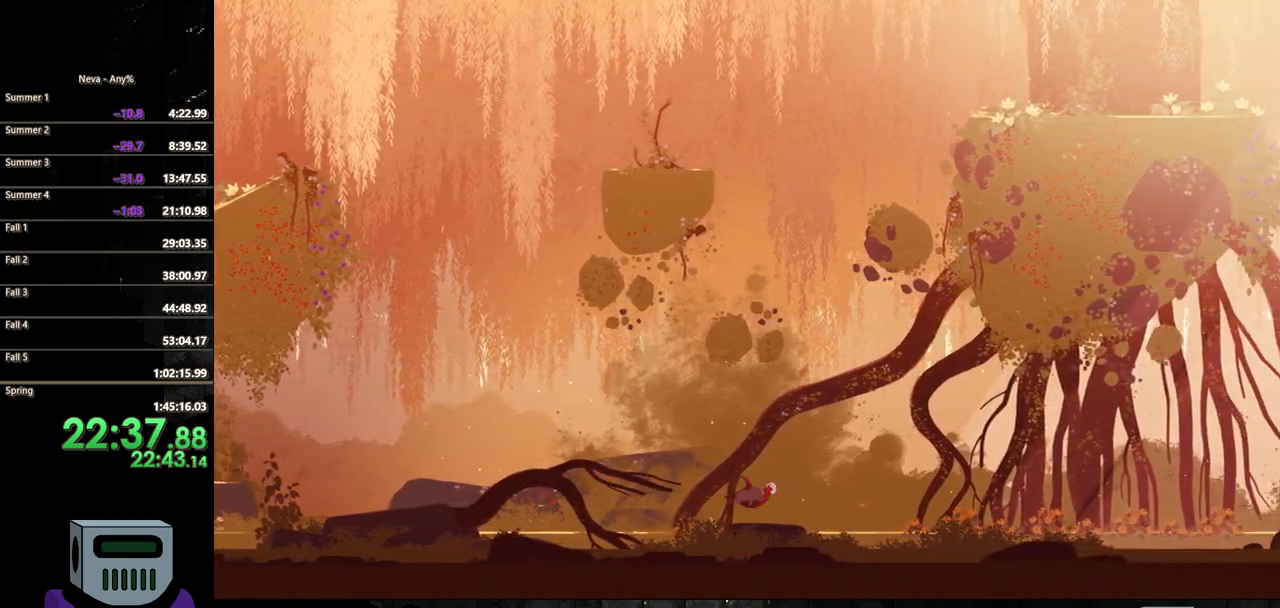
{"buttons": ["CROSS", "DPAD_RIGHT"], "button_events": [[250, "CIRCLE", "up"], [500, "CROSS", "down"]]}
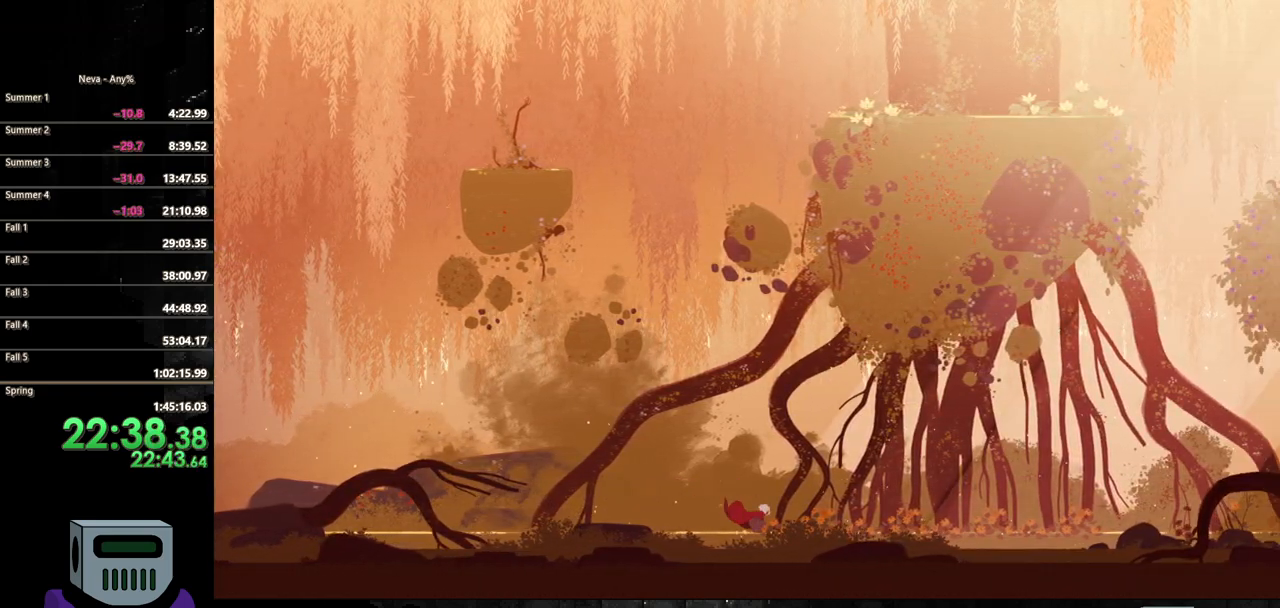
{"buttons": ["CIRCLE", "DPAD_RIGHT"], "button_events": [[83, "CIRCLE", "down"], [100, "CROSS", "up"]]}
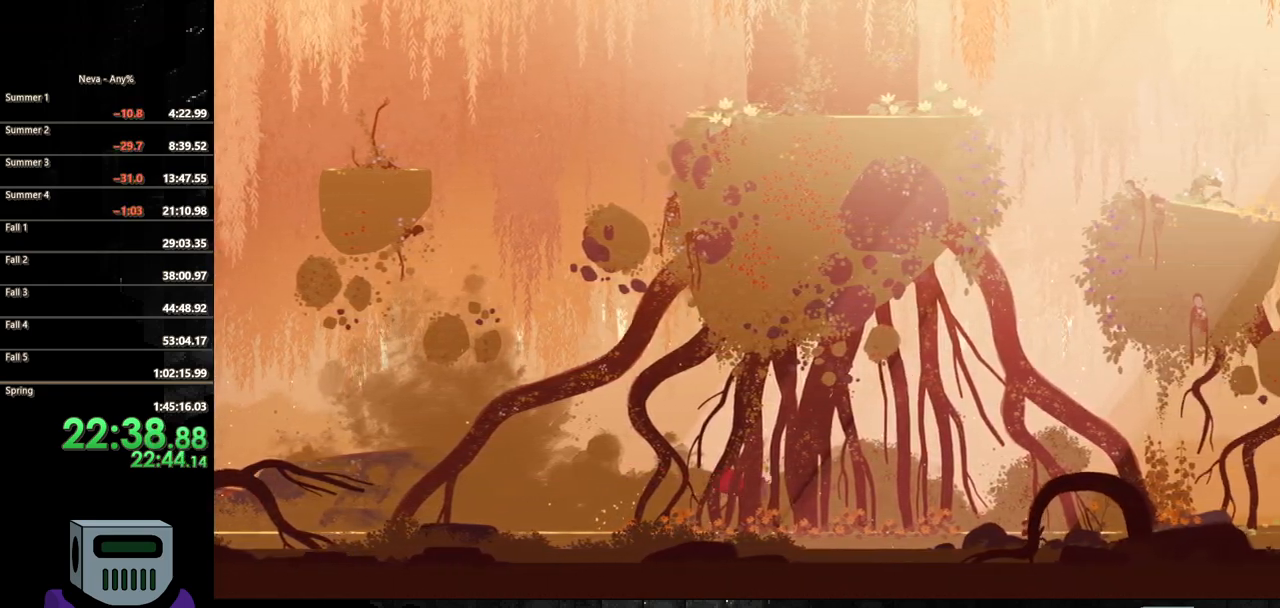
{"buttons": ["CIRCLE", "DPAD_RIGHT"], "button_events": [[17, "CIRCLE", "up"], [317, "CROSS", "down"], [383, "CIRCLE", "down"], [383, "CROSS", "up"]]}
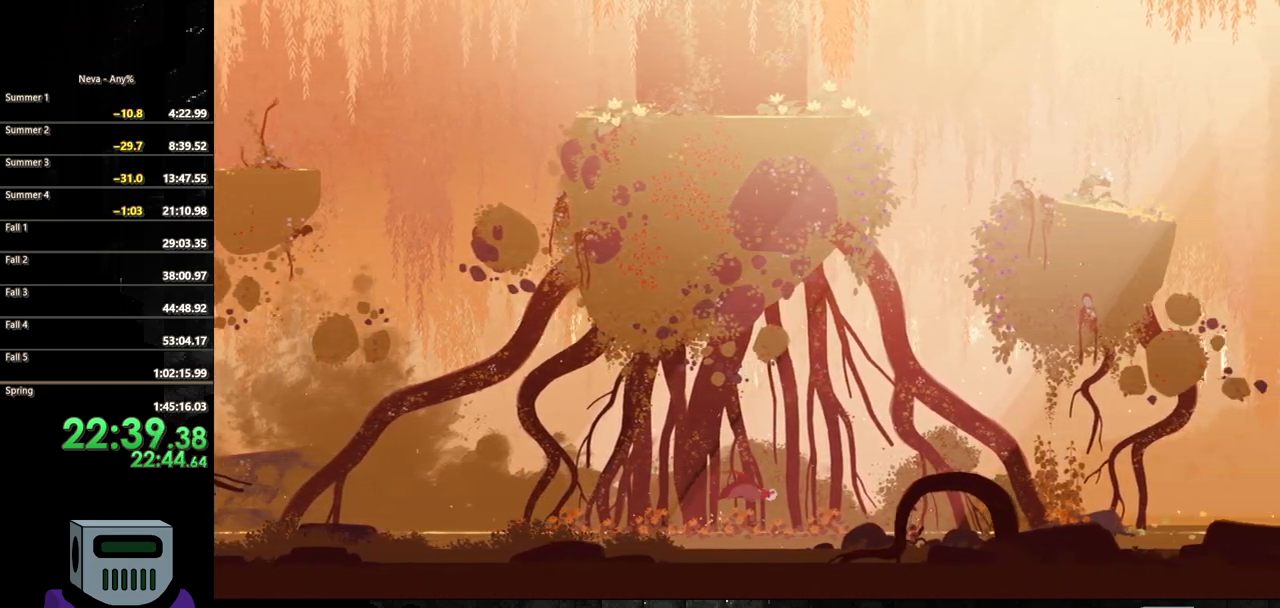
{"buttons": ["DPAD_RIGHT"], "button_events": [[267, "CIRCLE", "up"]]}
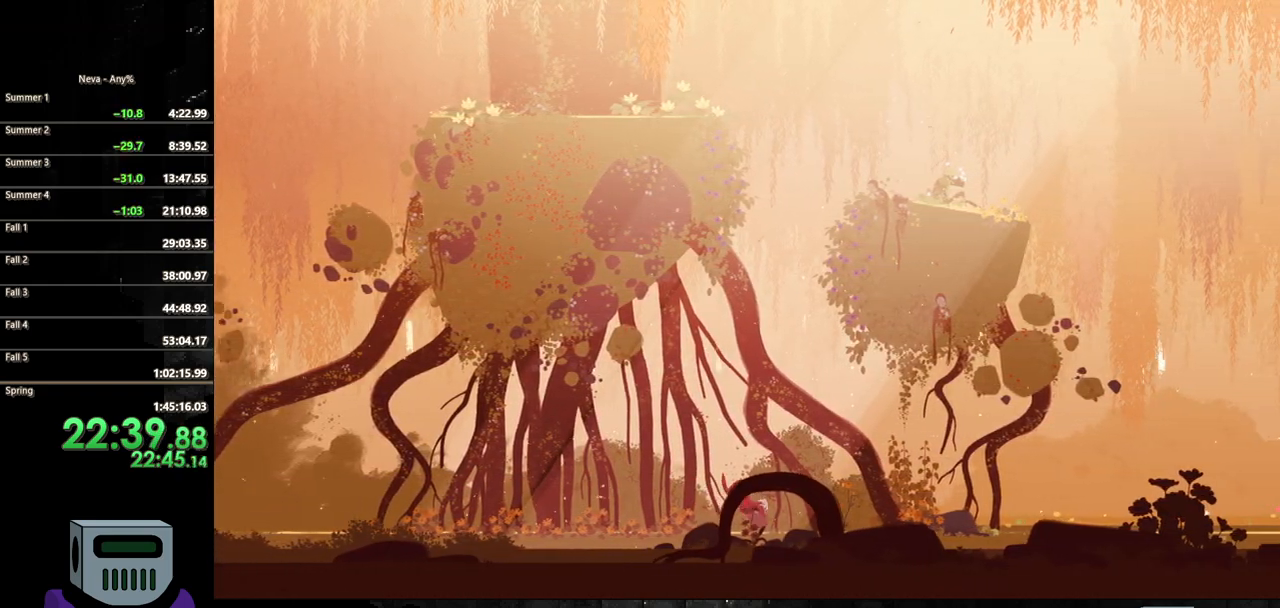
{"buttons": ["DPAD_RIGHT"], "button_events": [[50, "CROSS", "down"], [100, "CIRCLE", "down"], [117, "CROSS", "up"], [500, "CIRCLE", "up"]]}
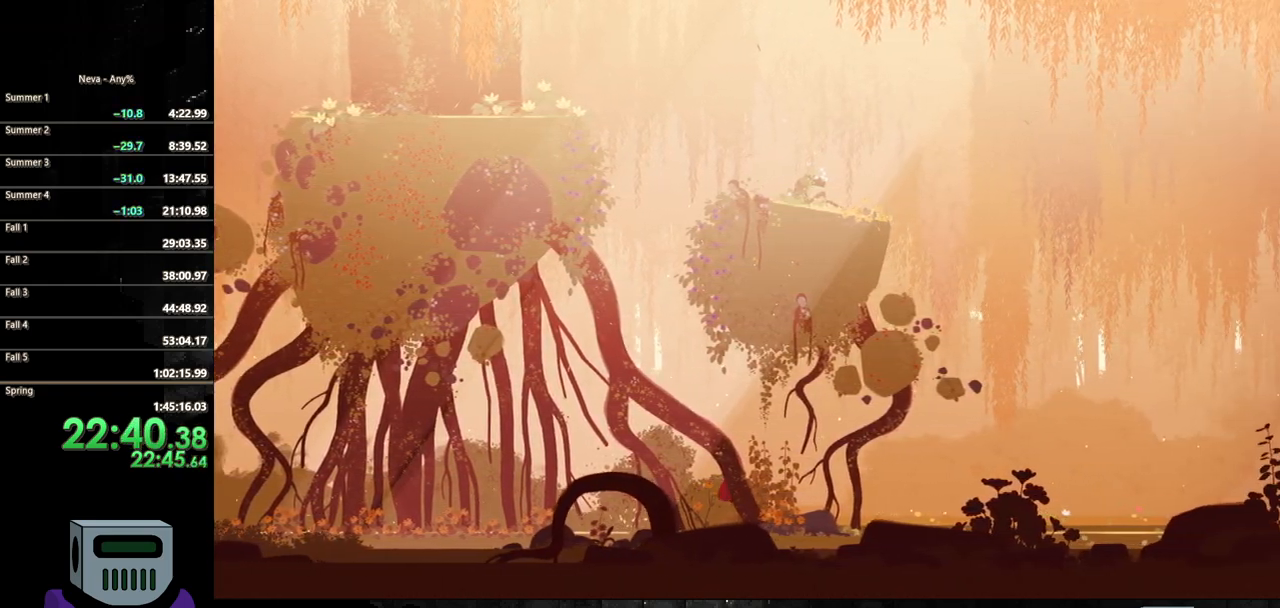
{"buttons": ["CIRCLE", "DPAD_RIGHT"], "button_events": [[233, "CROSS", "down"], [300, "CIRCLE", "down"], [317, "CROSS", "up"]]}
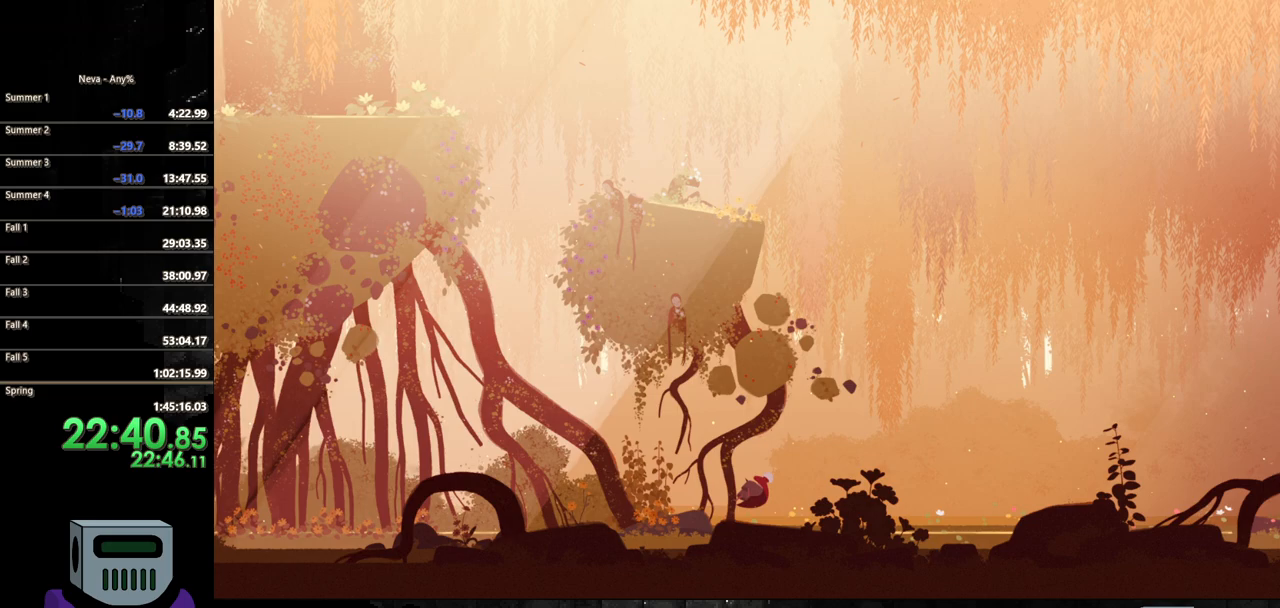
{"buttons": ["CROSS", "DPAD_RIGHT"], "button_events": [[217, "CIRCLE", "up"], [483, "CROSS", "down"]]}
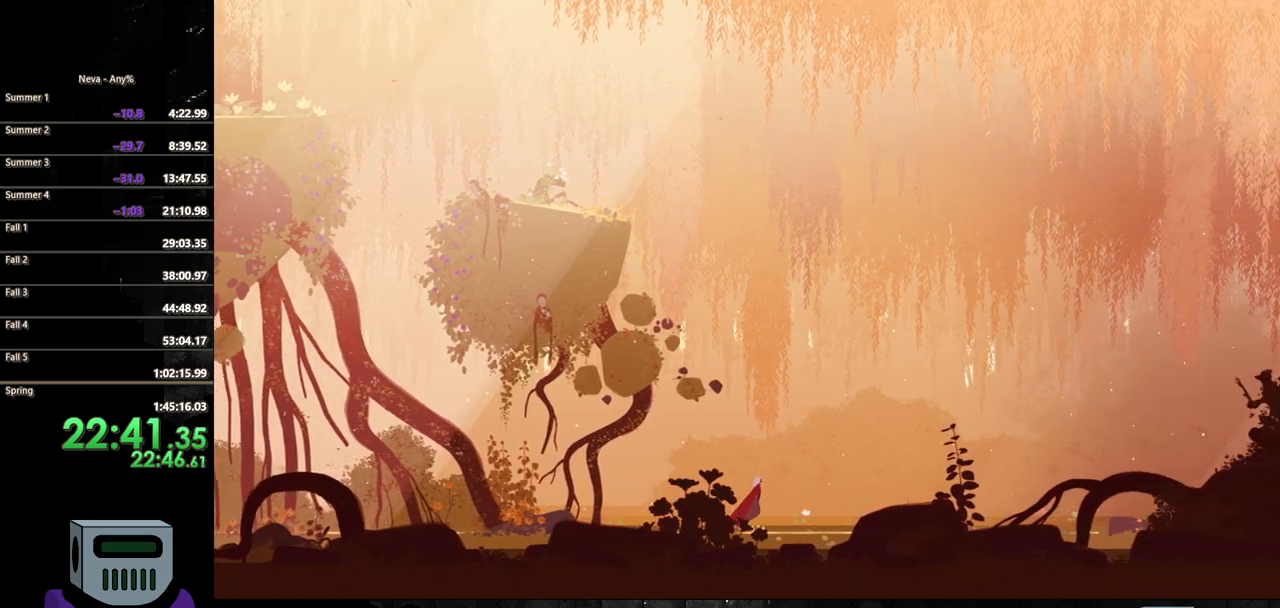
{"buttons": ["DPAD_RIGHT"], "button_events": [[50, "CIRCLE", "down"], [67, "CROSS", "up"], [433, "CIRCLE", "up"]]}
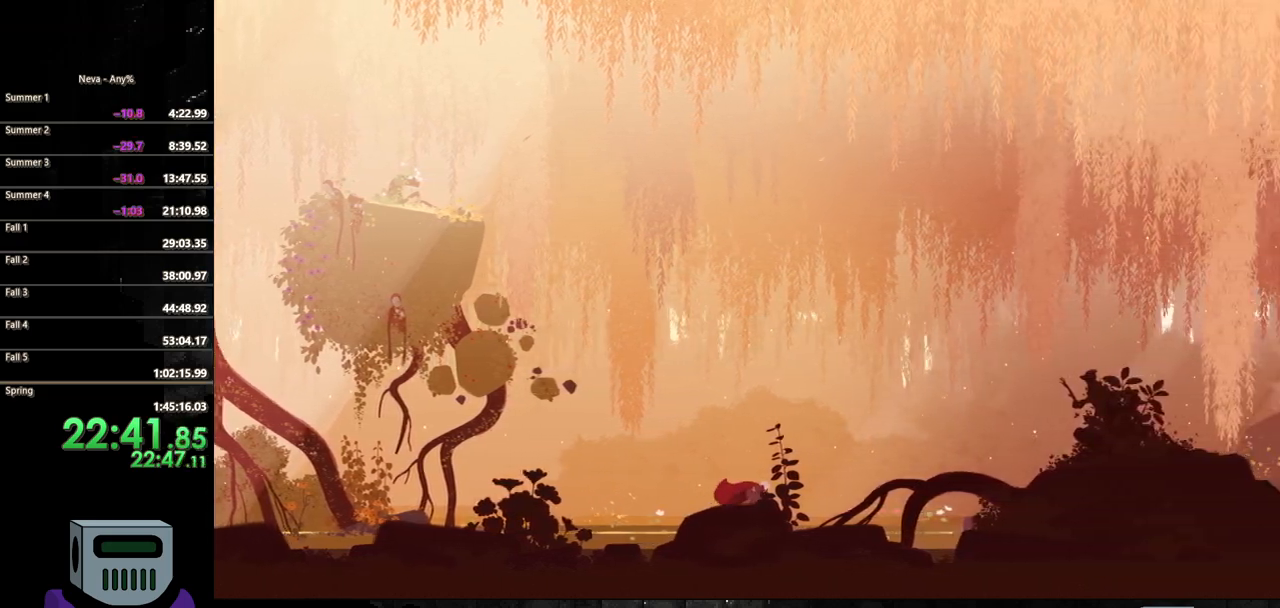
{"buttons": ["CIRCLE", "DPAD_RIGHT"], "button_events": [[183, "CROSS", "down"], [250, "CIRCLE", "down"], [267, "CROSS", "up"]]}
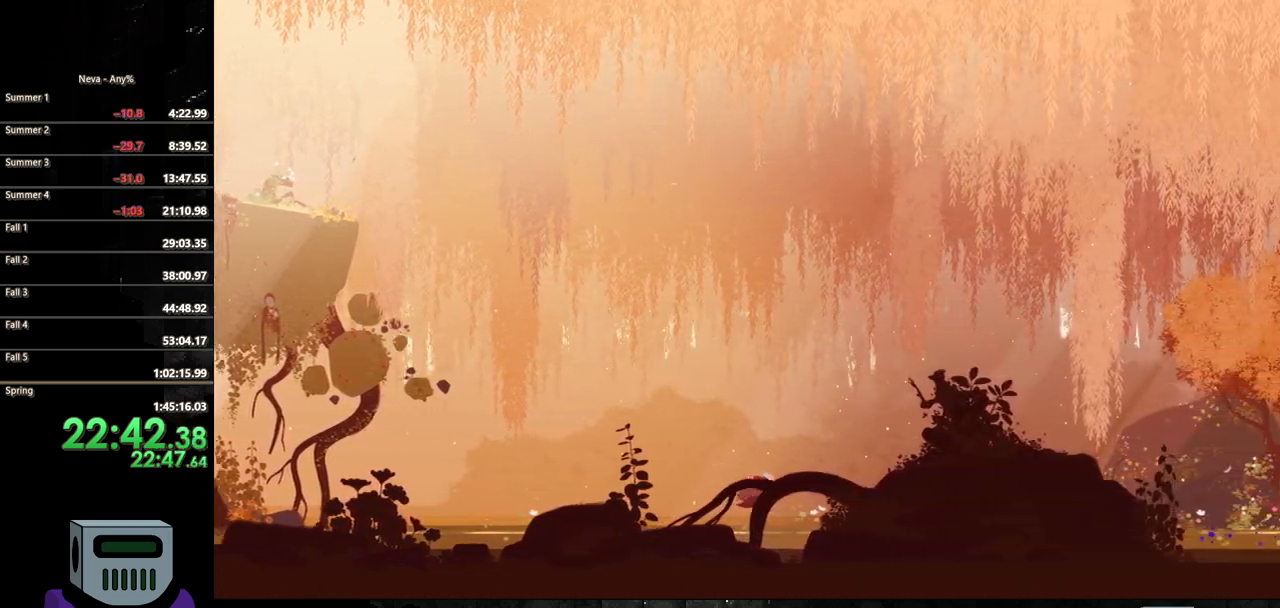
{"buttons": ["CIRCLE", "DPAD_RIGHT"], "button_events": [[150, "CIRCLE", "up"], [350, "CROSS", "down"], [433, "CIRCLE", "down"], [450, "CROSS", "up"]]}